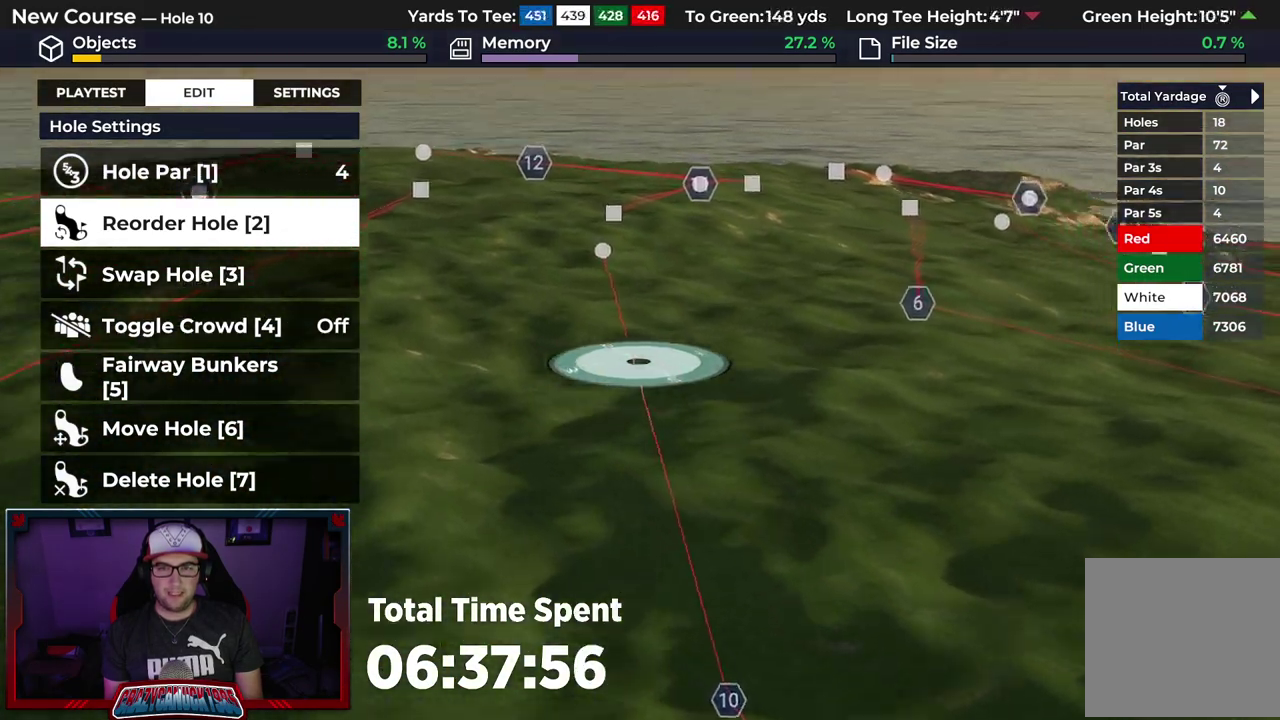
Gameplay with a controller (Xbox layout); each line is a JSON object with the inputs held at the frame after it (dt_ms = milliseconds from this image to that frame). "events" lists button and stick changes between this image and that frame as [ms after this image, input, new state], when the widget could be followed in between.
{"dt_ms": 600, "buttons": [], "left_stick": "up", "right_stick": "center", "events": [[233, "right_stick", "center"]]}
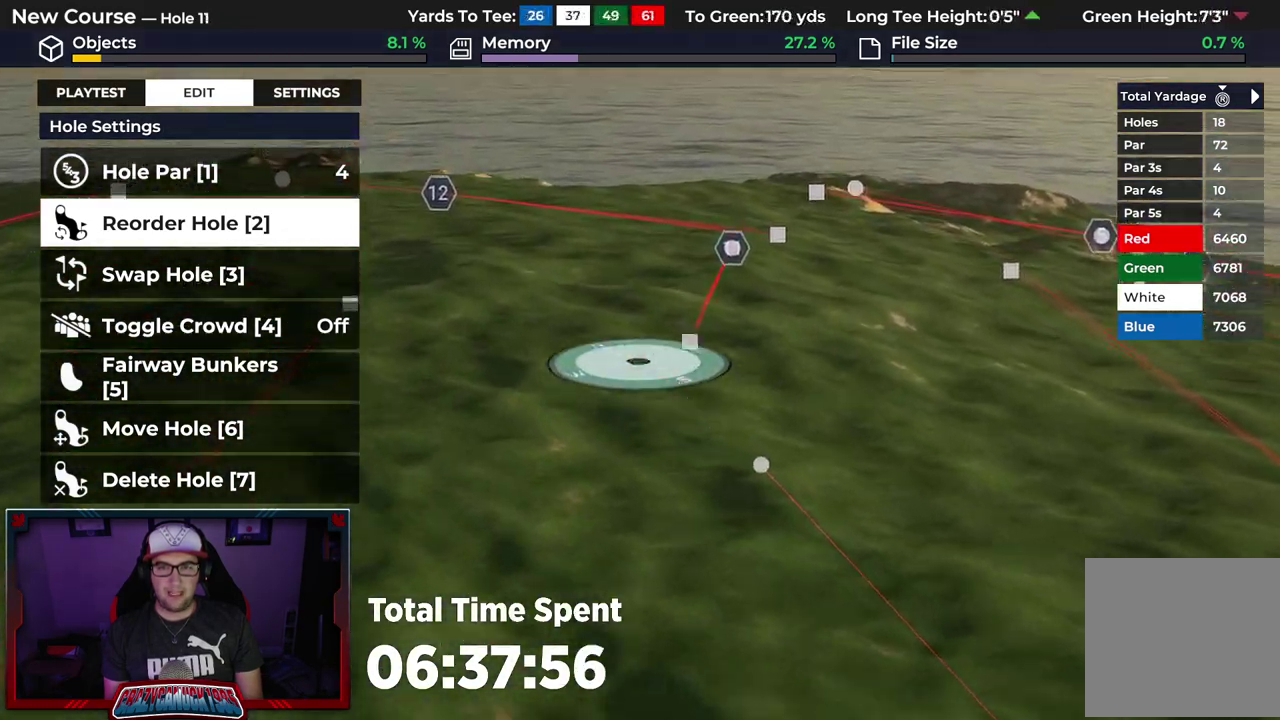
{"dt_ms": 300, "buttons": [], "left_stick": "up", "right_stick": "right", "events": [[83, "right_stick", "right"]]}
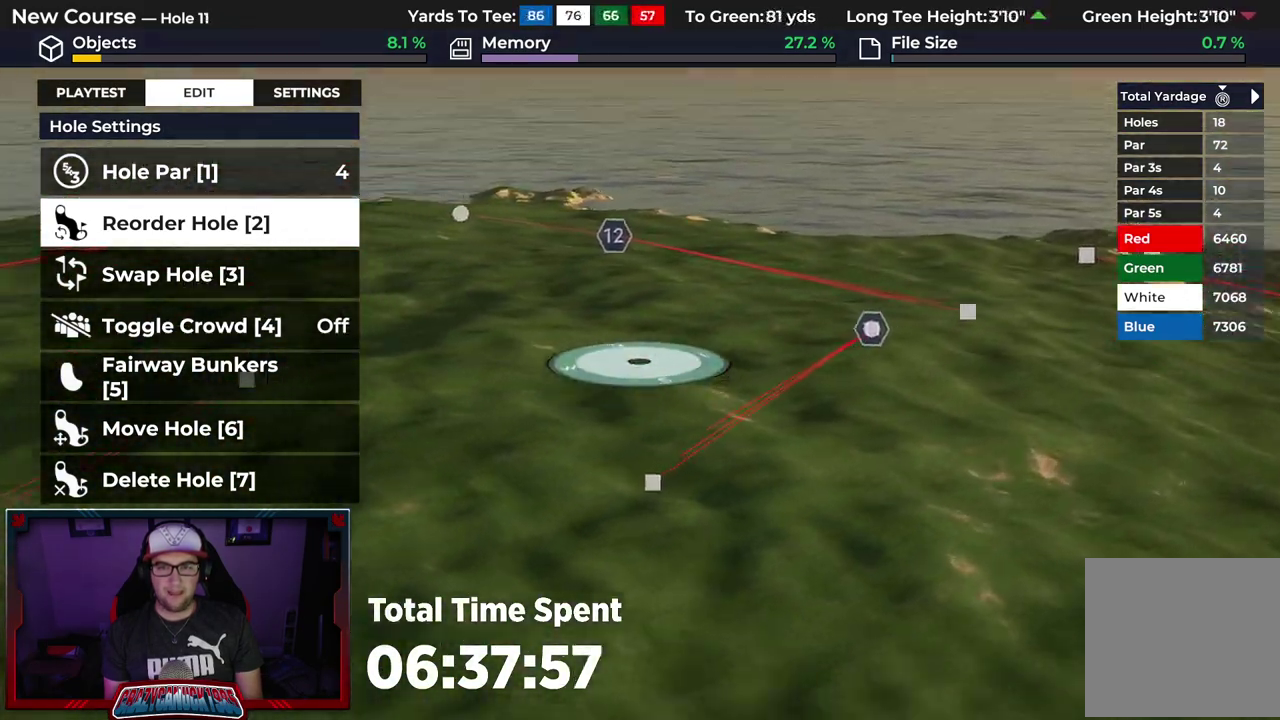
{"dt_ms": 300, "buttons": [], "left_stick": "up", "right_stick": "right", "events": []}
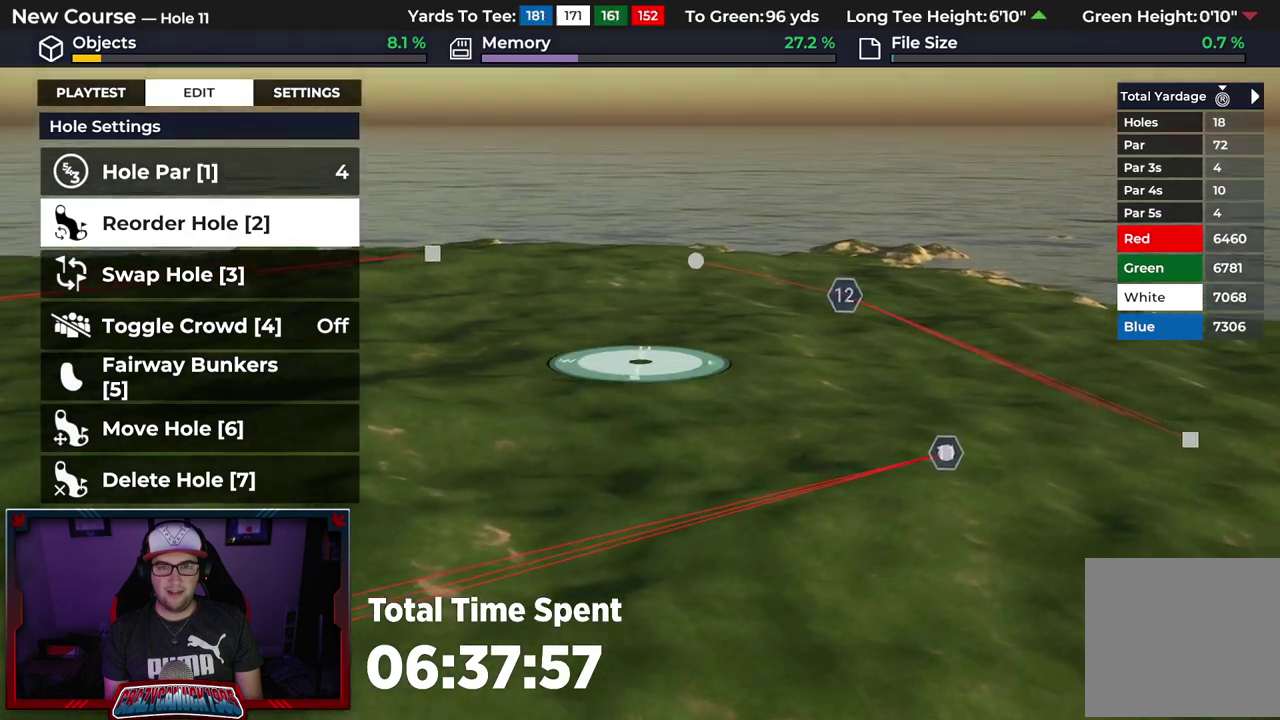
{"dt_ms": 700, "buttons": [], "left_stick": "up", "right_stick": "right", "events": [[17, "right_stick", "down-right"], [133, "left_stick", "up-right"], [450, "right_stick", "center"], [550, "right_stick", "right"], [583, "left_stick", "up"]]}
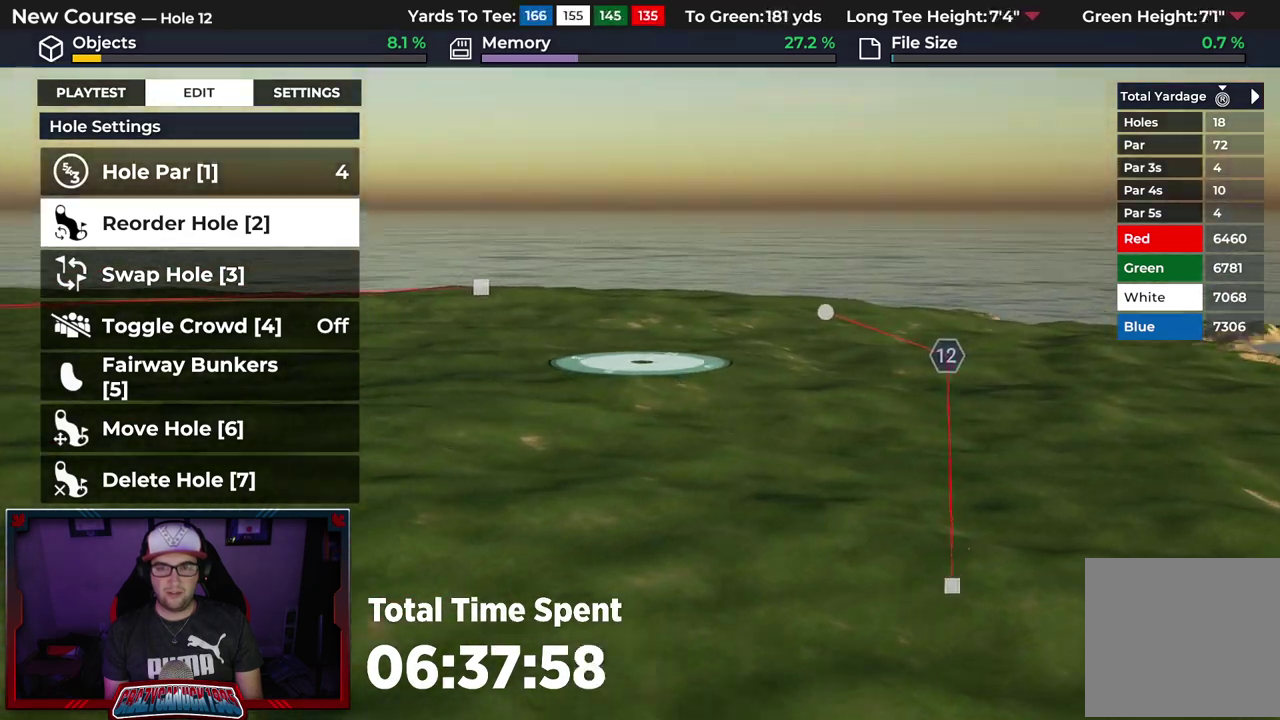
{"dt_ms": 700, "buttons": [], "left_stick": "up", "right_stick": "right", "events": []}
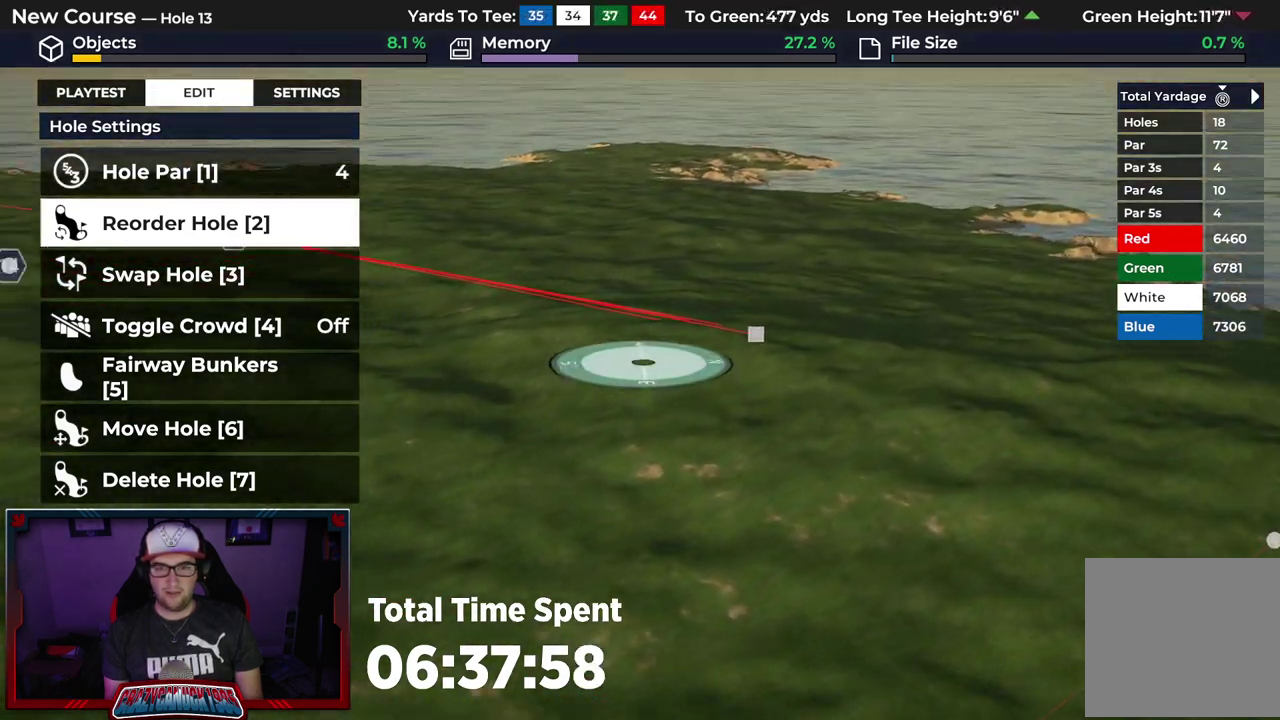
{"dt_ms": 300, "buttons": [], "left_stick": "up", "right_stick": "right", "events": []}
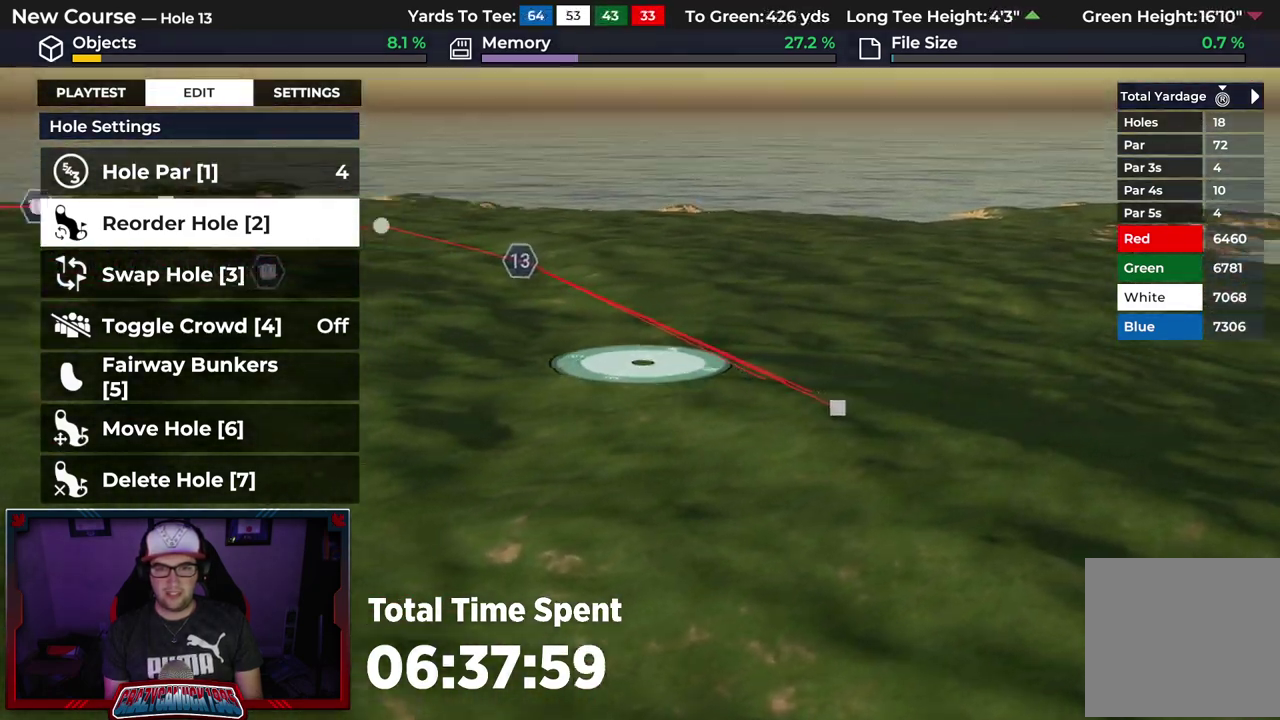
{"dt_ms": 500, "buttons": [], "left_stick": "center", "right_stick": "center", "events": [[200, "right_stick", "down-right"], [283, "right_stick", "center"], [400, "left_stick", "center"]]}
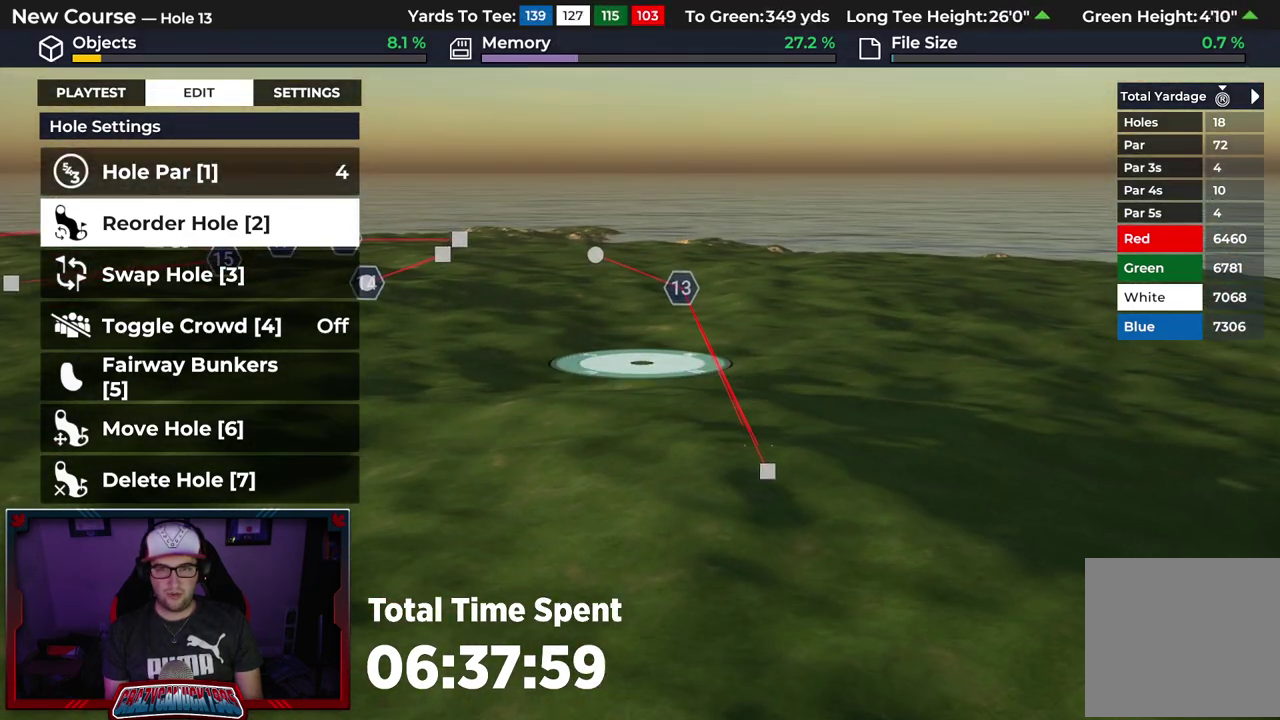
{"dt_ms": 500, "buttons": [], "left_stick": "center", "right_stick": "center", "events": []}
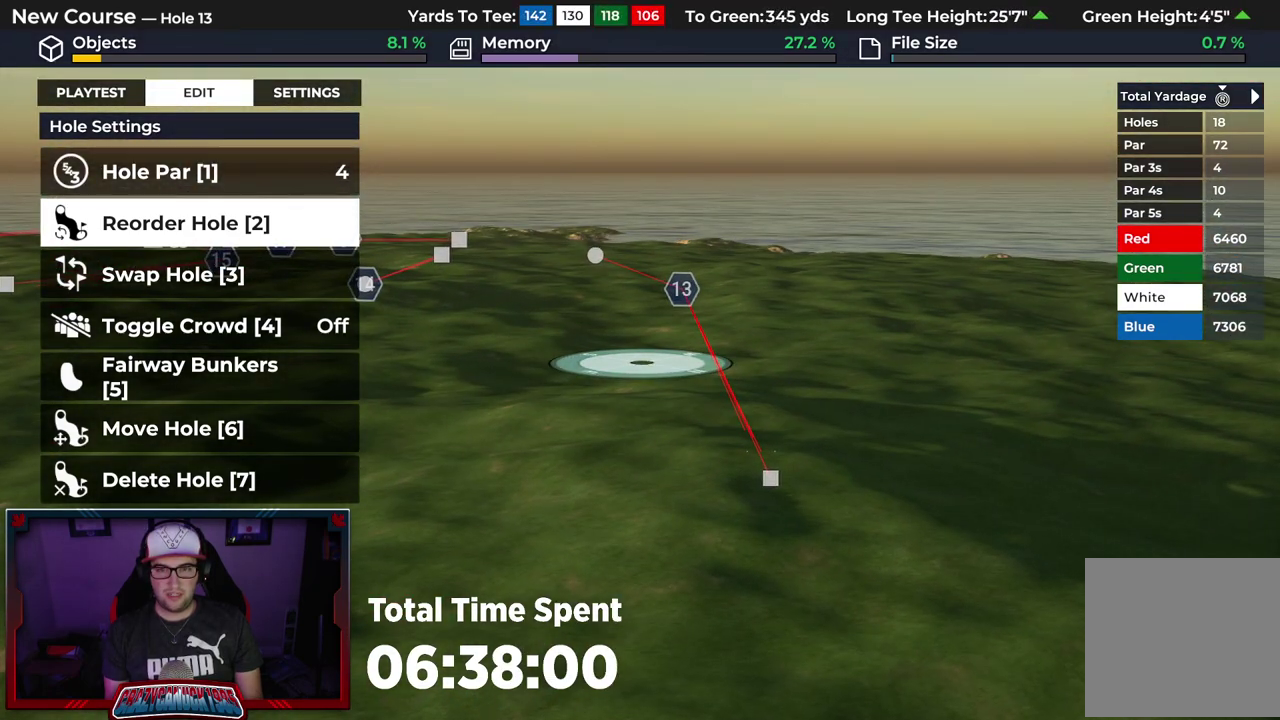
{"dt_ms": 500, "buttons": [], "left_stick": "up", "right_stick": "center", "events": [[500, "left_stick", "up"]]}
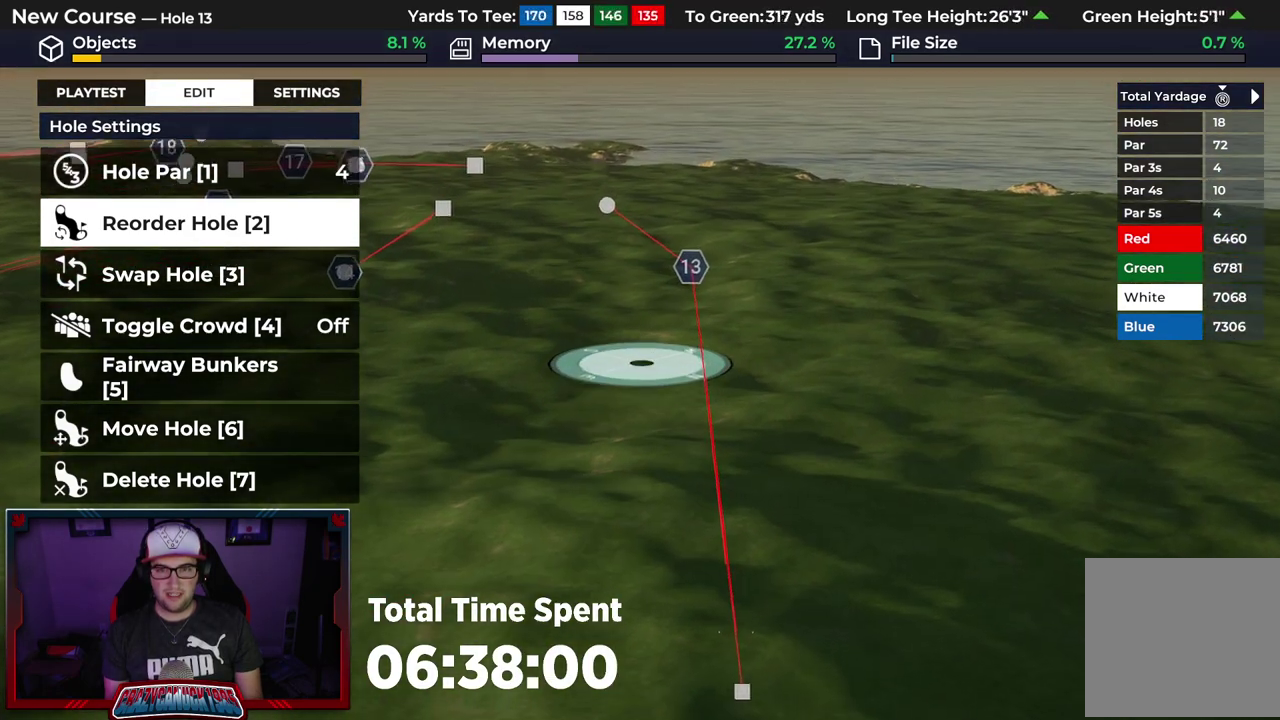
{"dt_ms": 700, "buttons": [], "left_stick": "up", "right_stick": "center", "events": []}
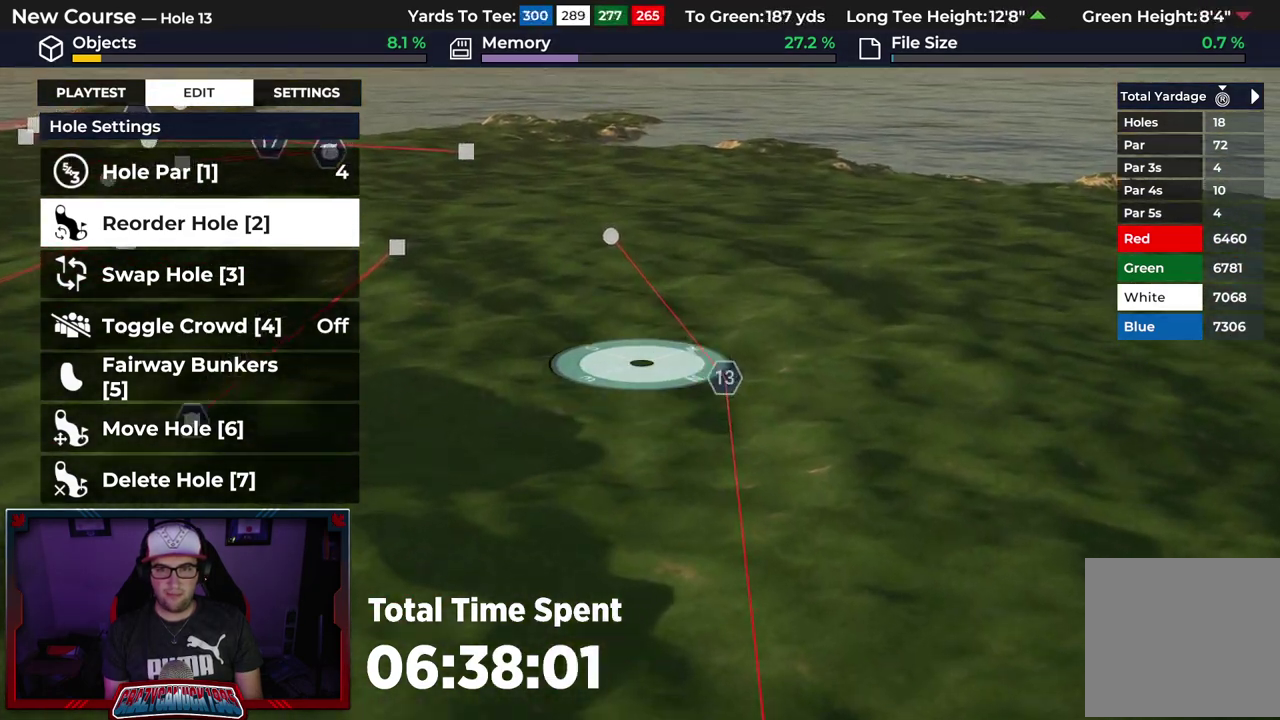
{"dt_ms": 300, "buttons": [], "left_stick": "up-left", "right_stick": "right", "events": [[50, "right_stick", "right"], [117, "left_stick", "up-left"]]}
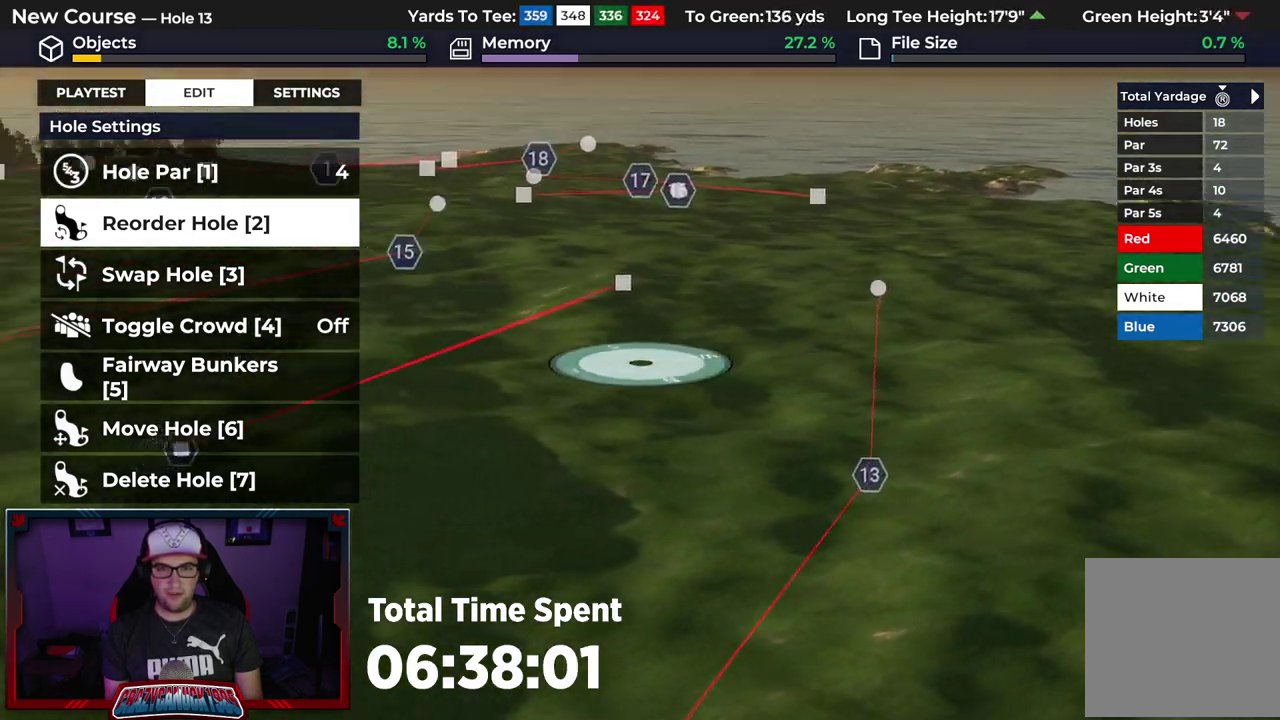
{"dt_ms": 400, "buttons": [], "left_stick": "center", "right_stick": "right", "events": [[250, "left_stick", "center"]]}
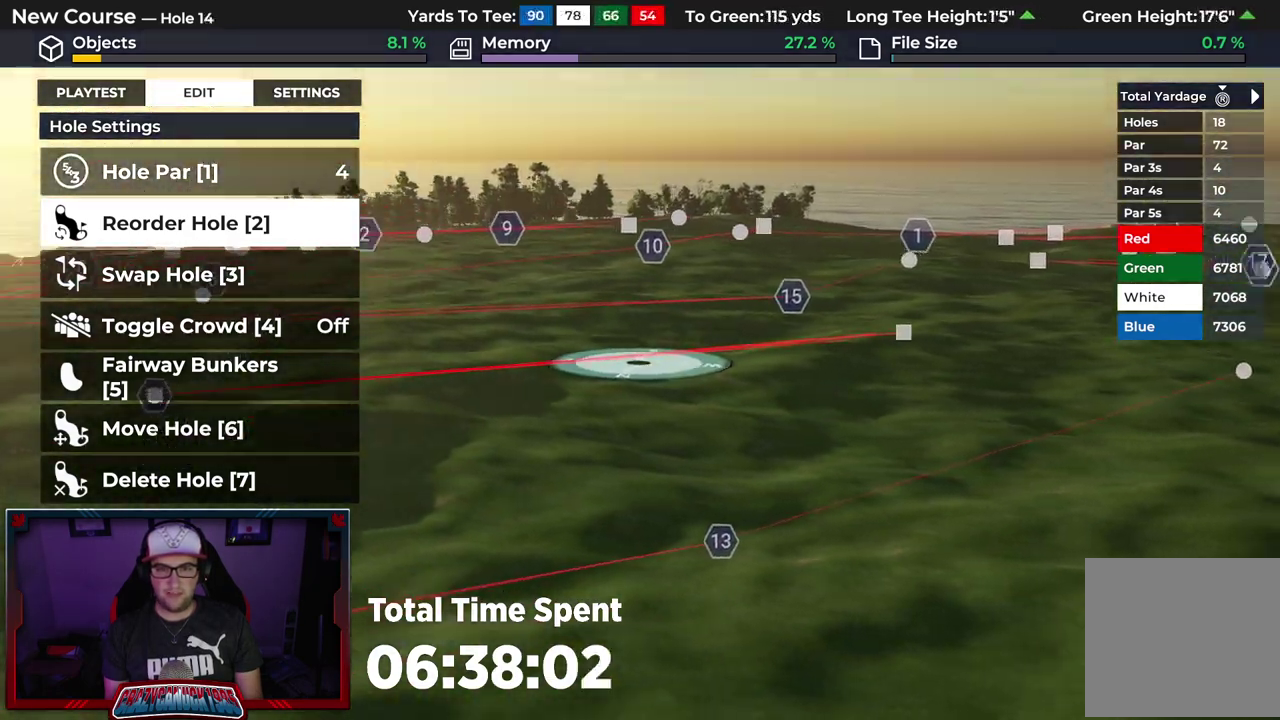
{"dt_ms": 600, "buttons": [], "left_stick": "center", "right_stick": "right", "events": [[283, "left_stick", "down-left"], [433, "left_stick", "center"]]}
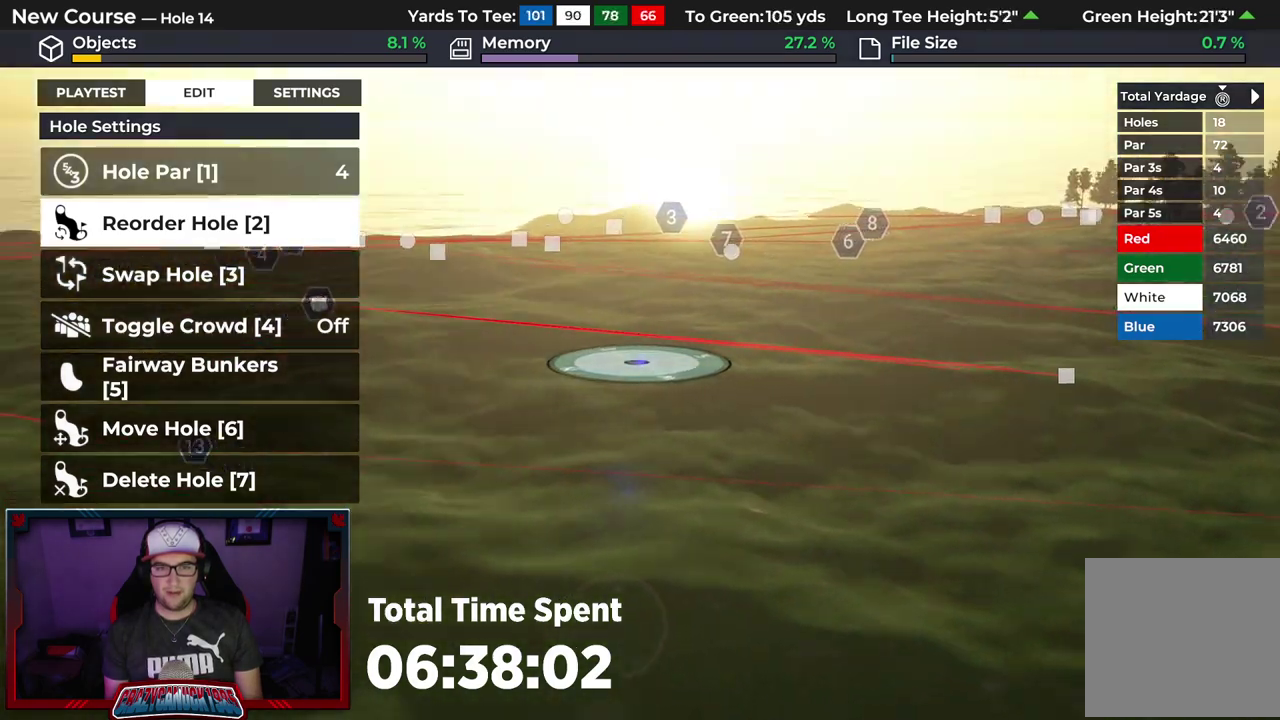
{"dt_ms": 300, "buttons": [], "left_stick": "center", "right_stick": "right", "events": []}
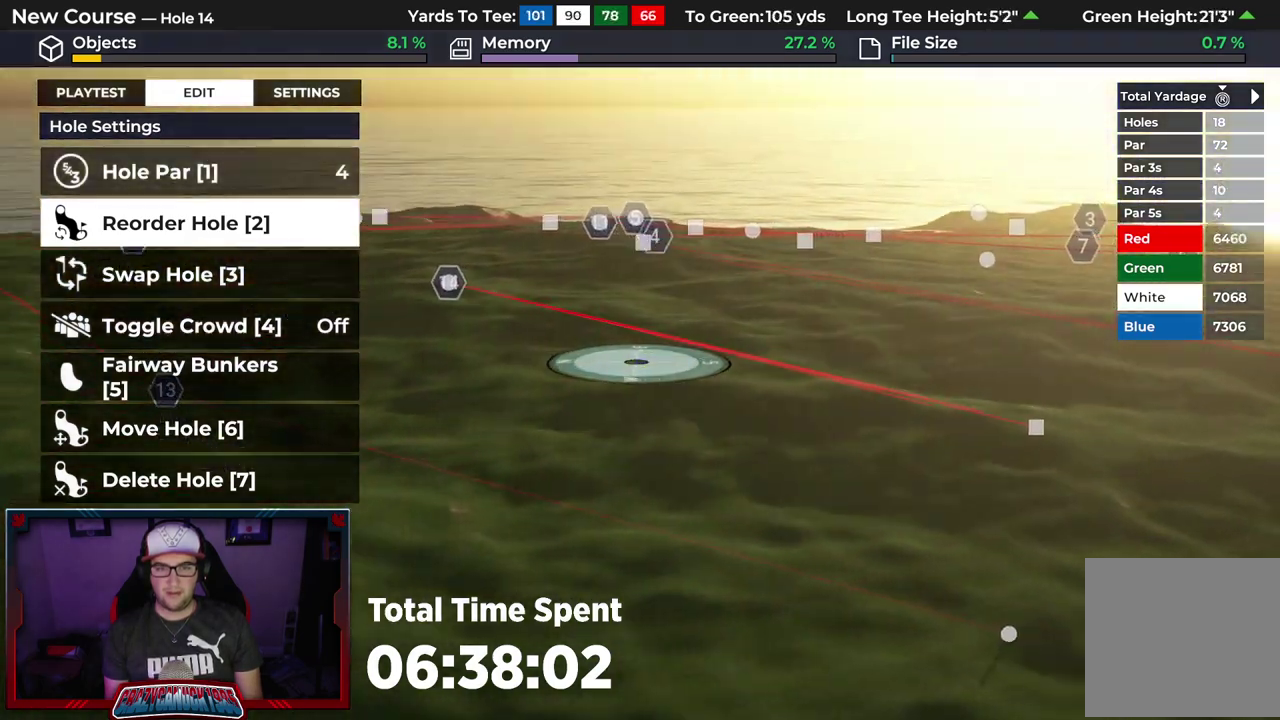
{"dt_ms": 700, "buttons": [], "left_stick": "center", "right_stick": "center", "events": [[433, "right_stick", "down-right"], [533, "right_stick", "center"]]}
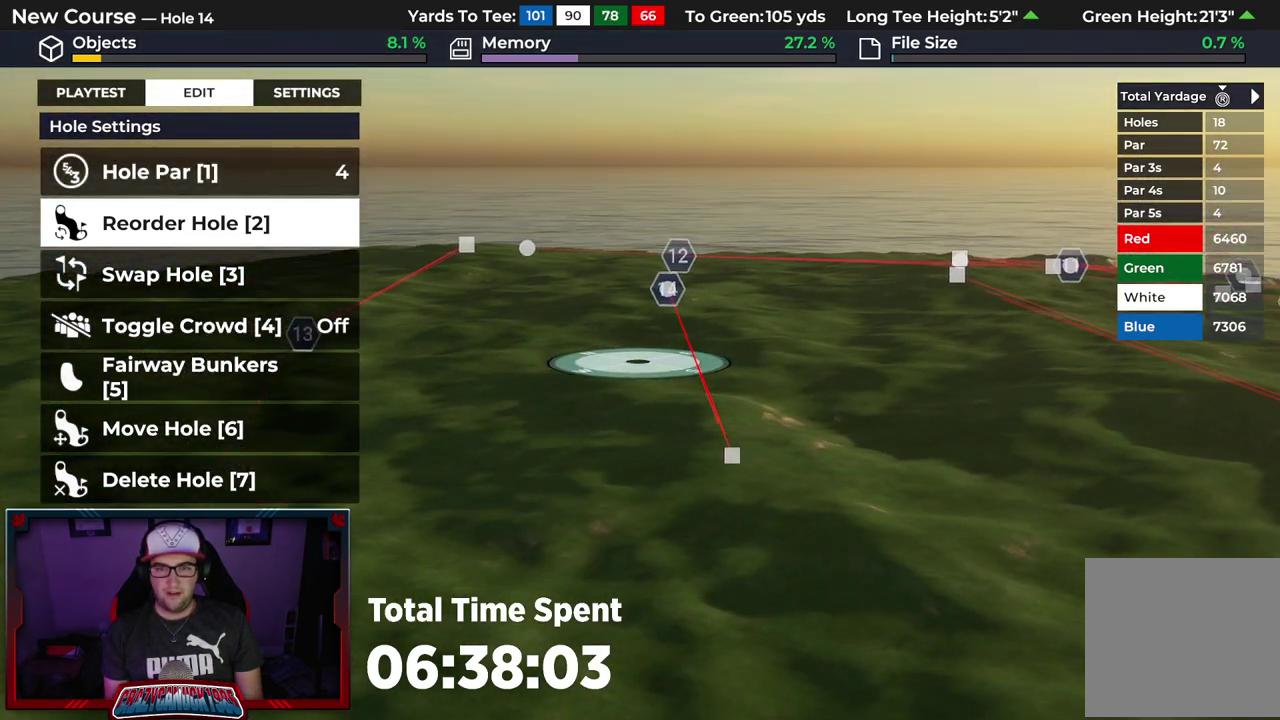
{"dt_ms": 500, "buttons": [], "left_stick": "center", "right_stick": "left", "events": [[433, "right_stick", "left"]]}
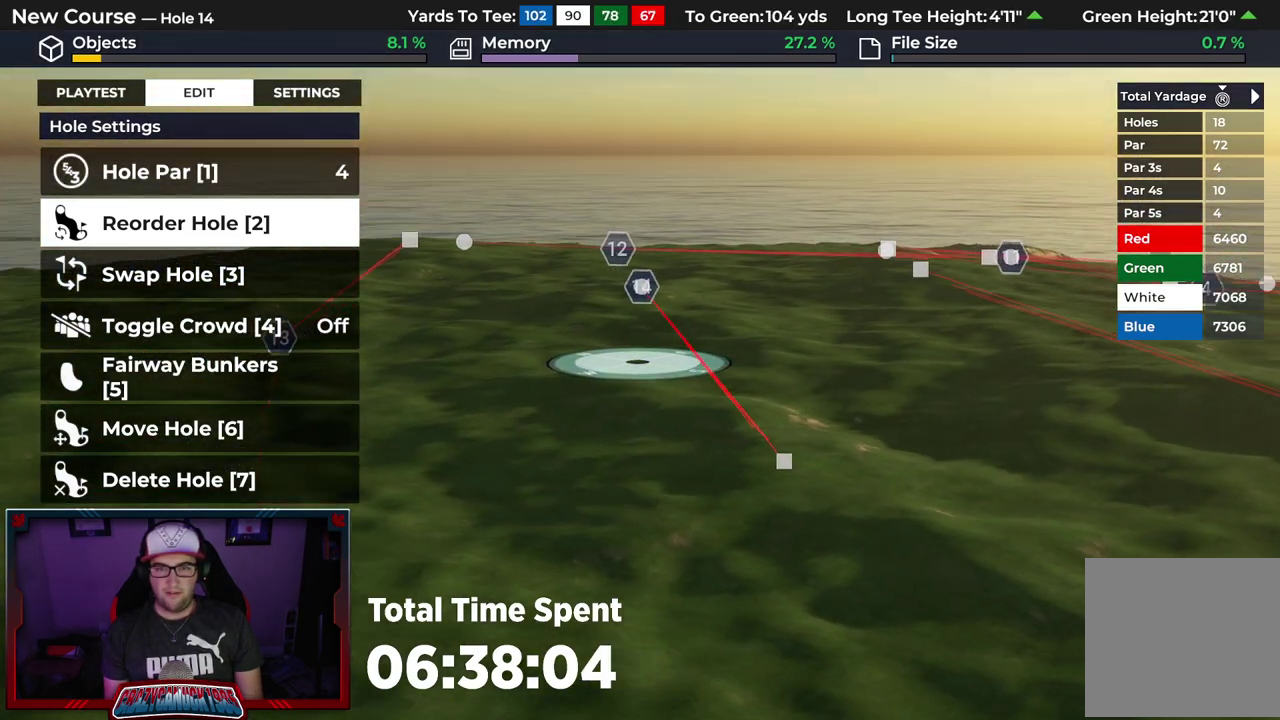
{"dt_ms": 500, "buttons": [], "left_stick": "up-left", "right_stick": "left", "events": [[33, "left_stick", "up"], [83, "left_stick", "up-left"]]}
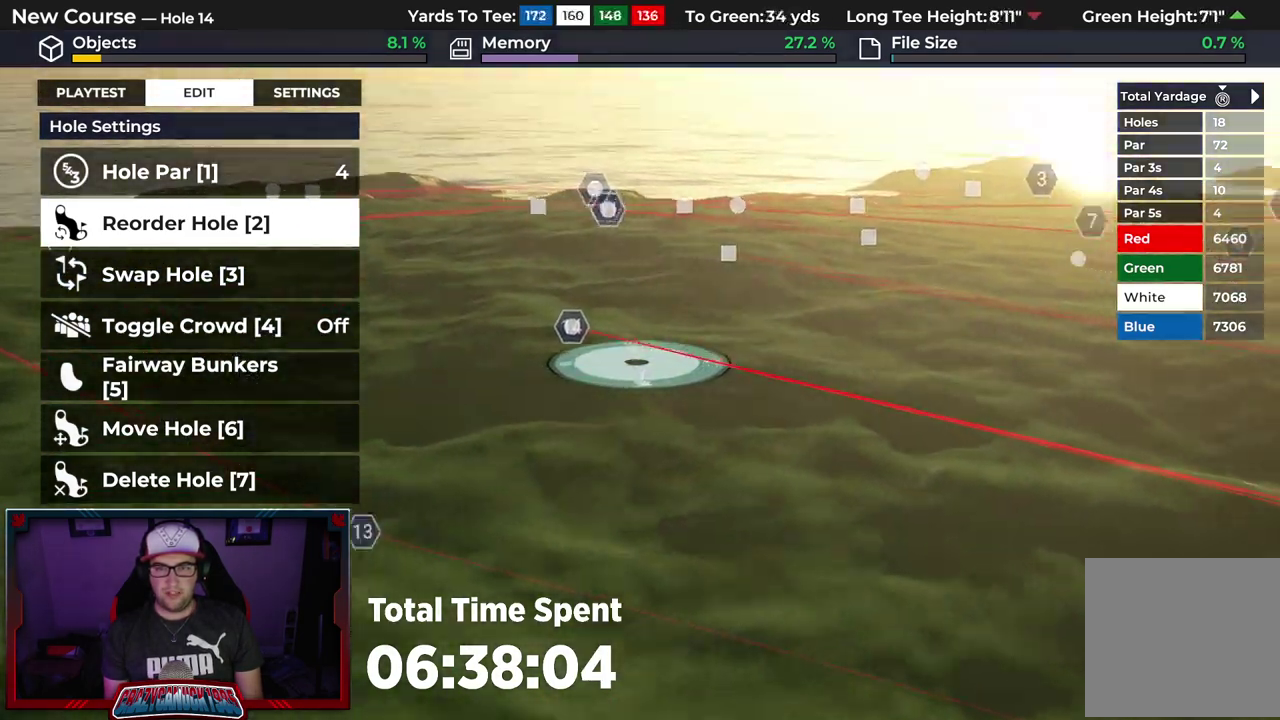
{"dt_ms": 500, "buttons": [], "left_stick": "up", "right_stick": "left", "events": [[433, "left_stick", "up"]]}
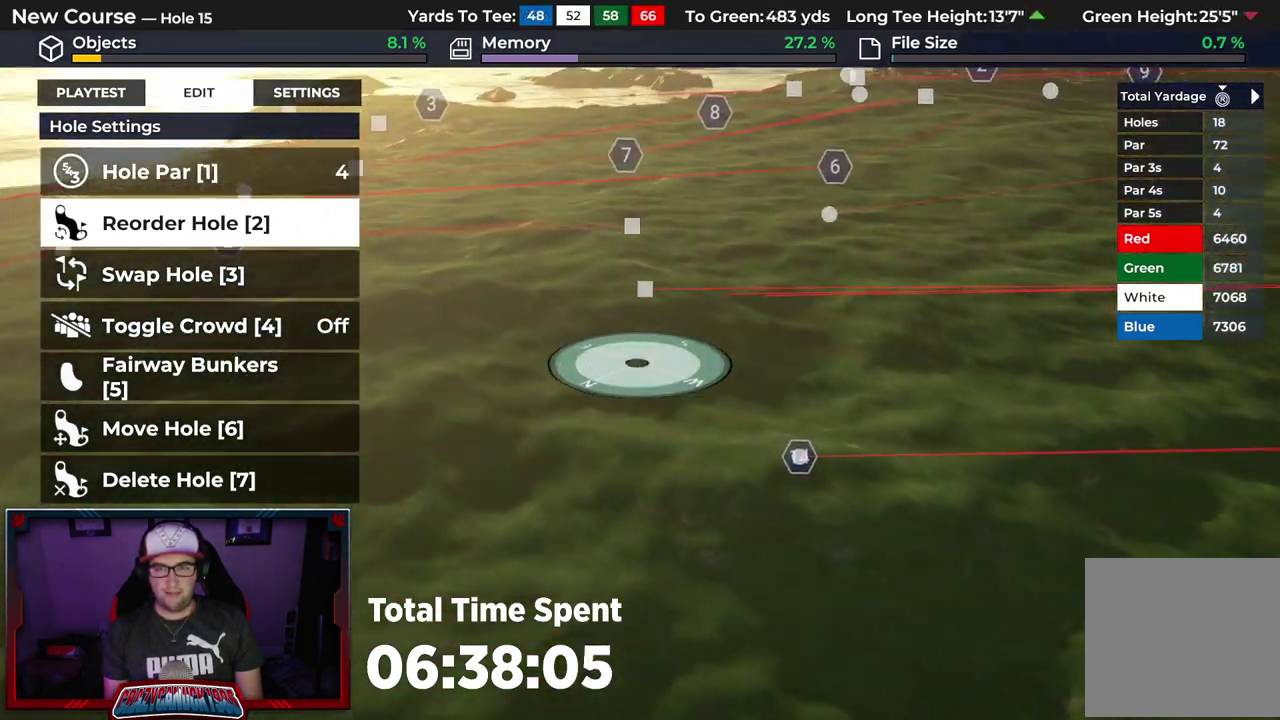
{"dt_ms": 500, "buttons": [], "left_stick": "up", "right_stick": "left", "events": []}
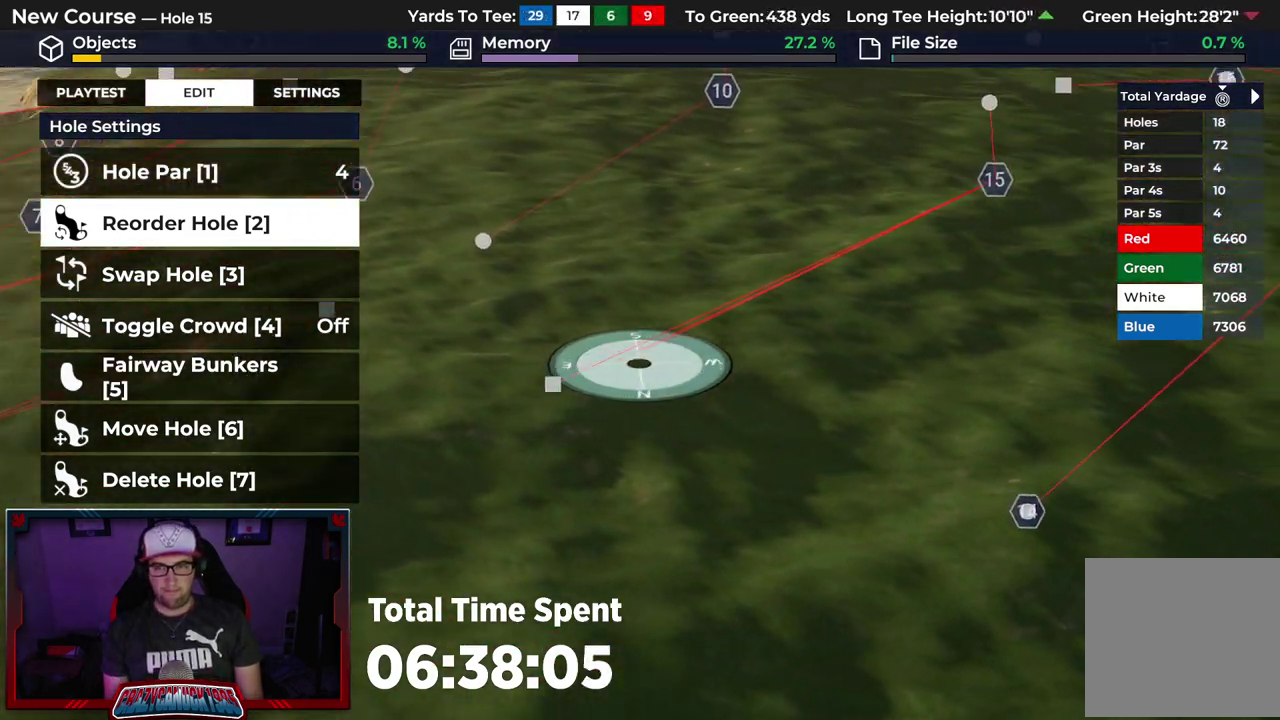
{"dt_ms": 300, "buttons": [], "left_stick": "up", "right_stick": "left", "events": []}
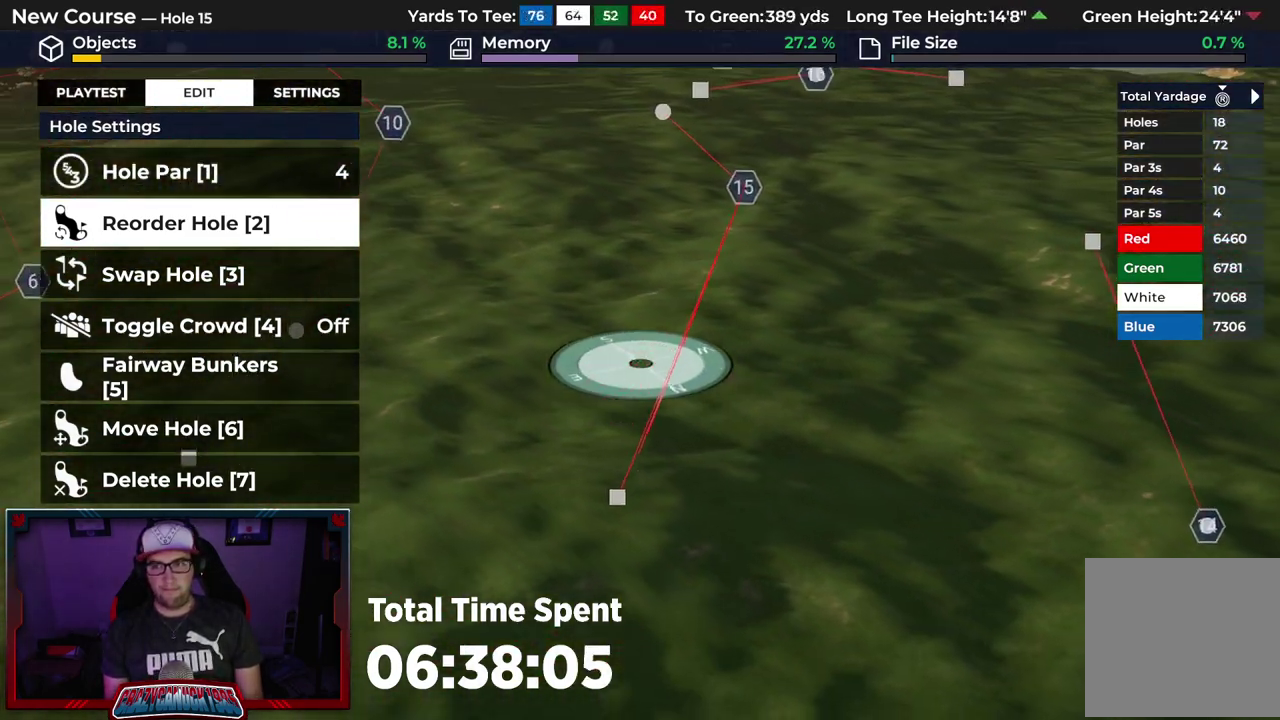
{"dt_ms": 600, "buttons": [], "left_stick": "up", "right_stick": "center", "events": [[17, "right_stick", "center"]]}
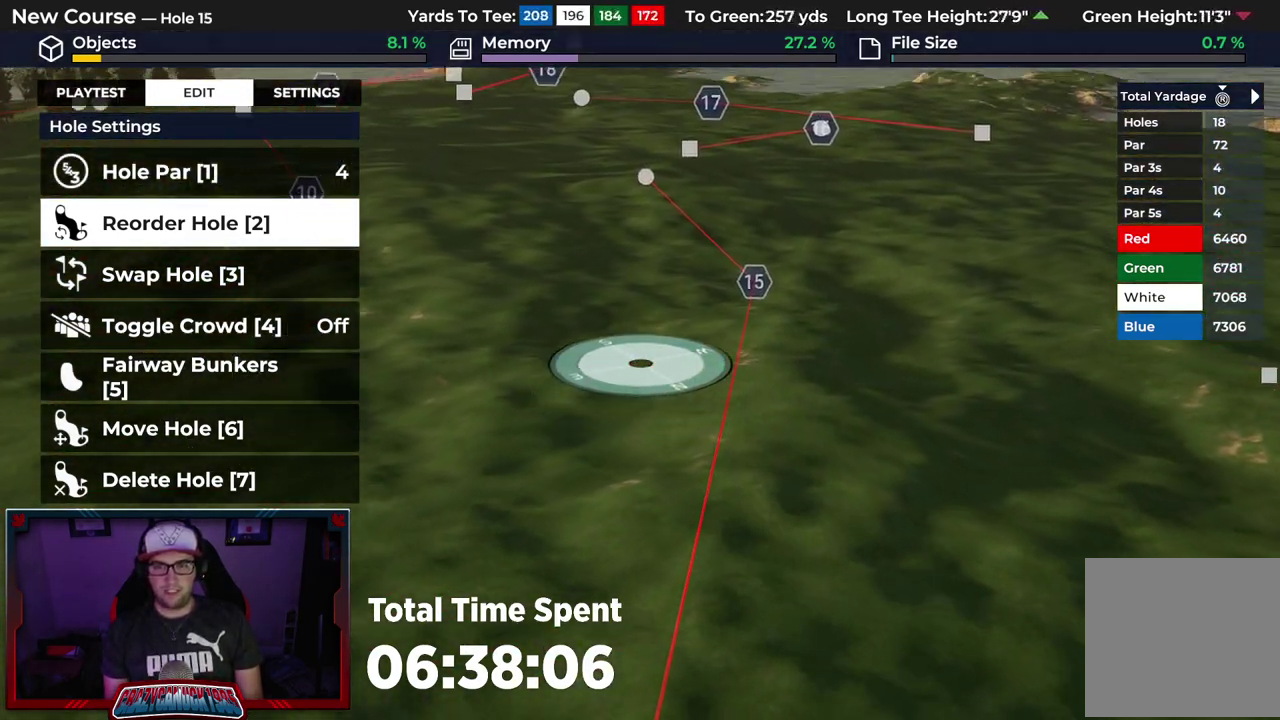
{"dt_ms": 500, "buttons": ["R2"], "left_stick": "up", "right_stick": "center", "events": [[317, "R2", "down"]]}
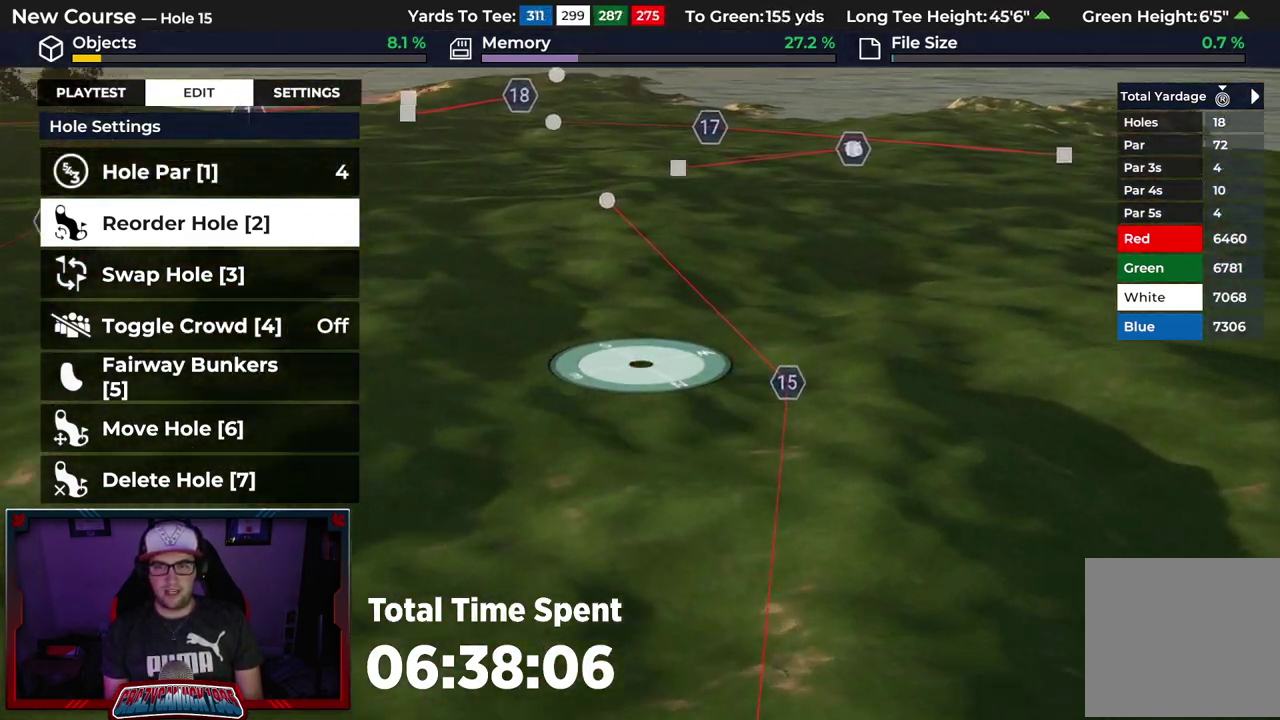
{"dt_ms": 600, "buttons": [], "left_stick": "up", "right_stick": "center", "events": [[33, "left_stick", "center"], [233, "R2", "up"], [267, "left_stick", "up"]]}
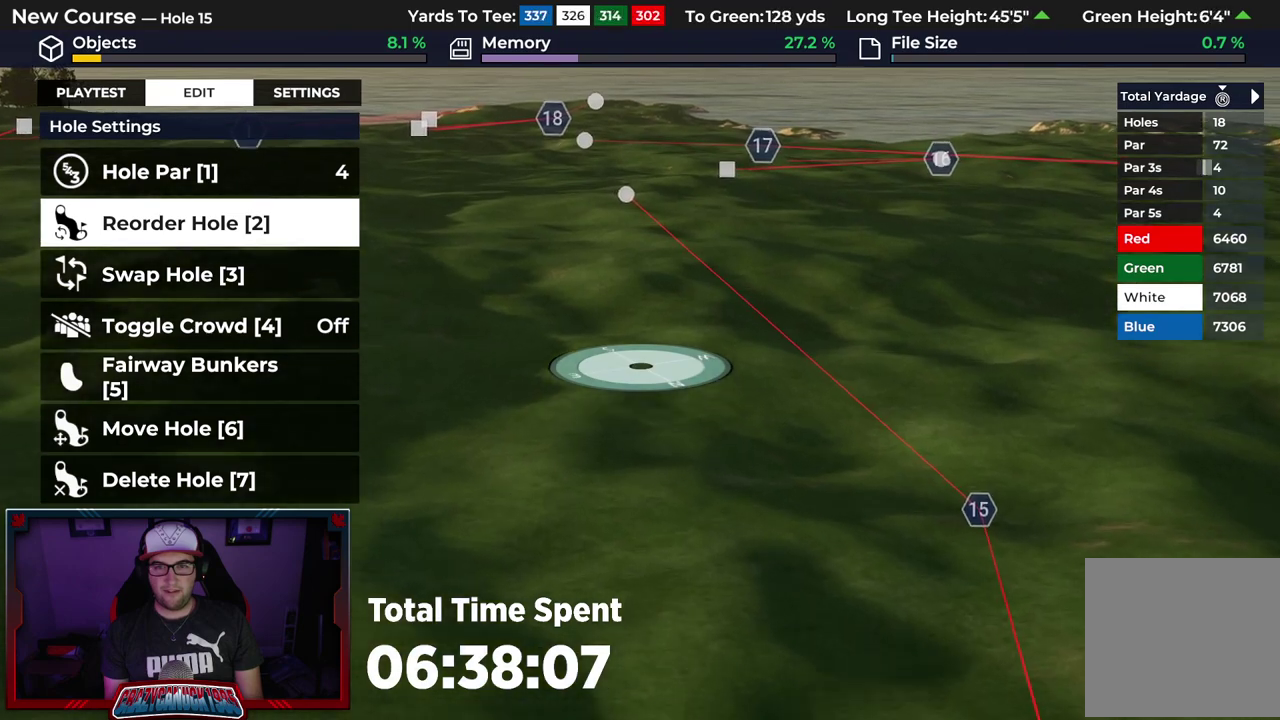
{"dt_ms": 500, "buttons": [], "left_stick": "up", "right_stick": "center", "events": []}
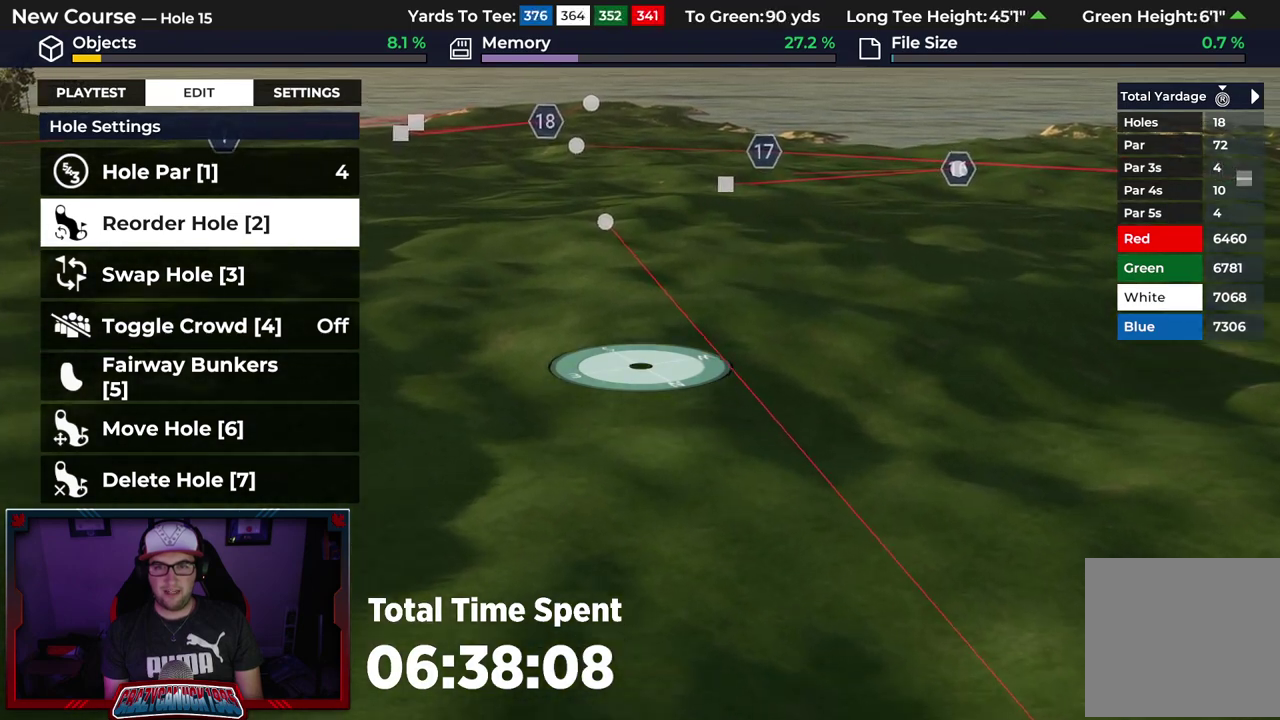
{"dt_ms": 700, "buttons": [], "left_stick": "up", "right_stick": "left", "events": [[567, "right_stick", "left"]]}
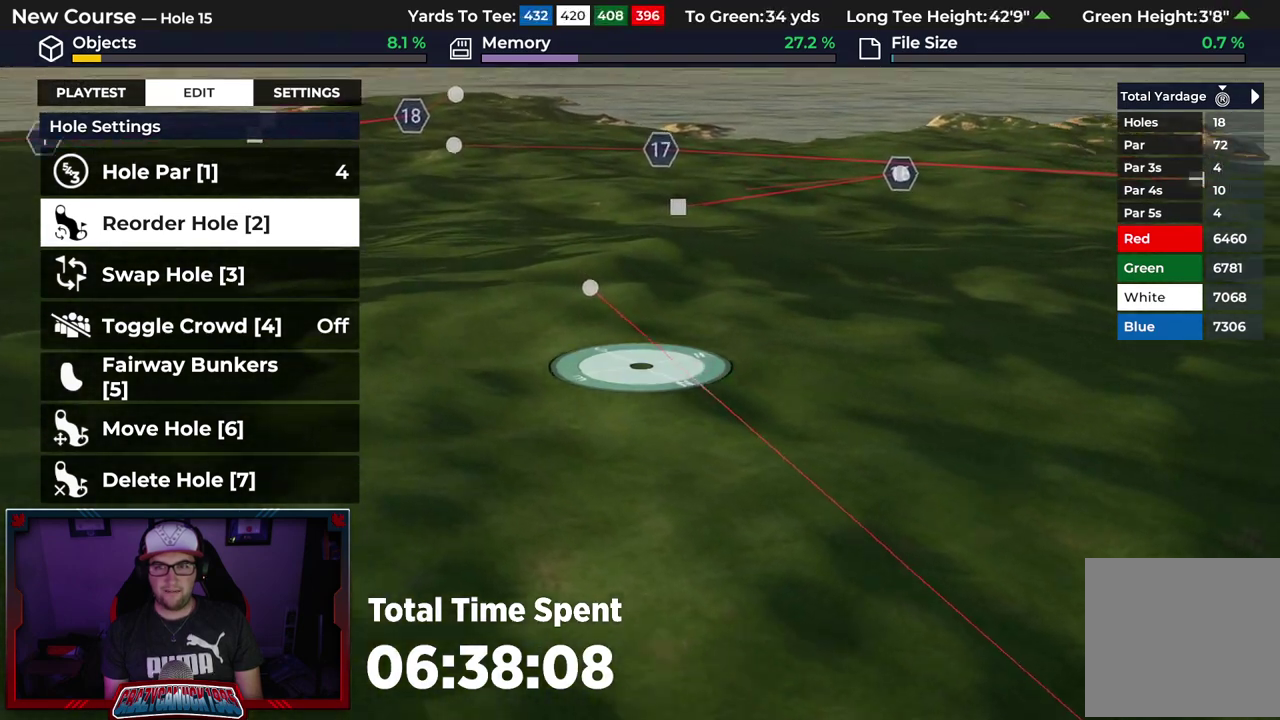
{"dt_ms": 300, "buttons": [], "left_stick": "up", "right_stick": "left", "events": [[150, "L2", "down"], [283, "L2", "up"]]}
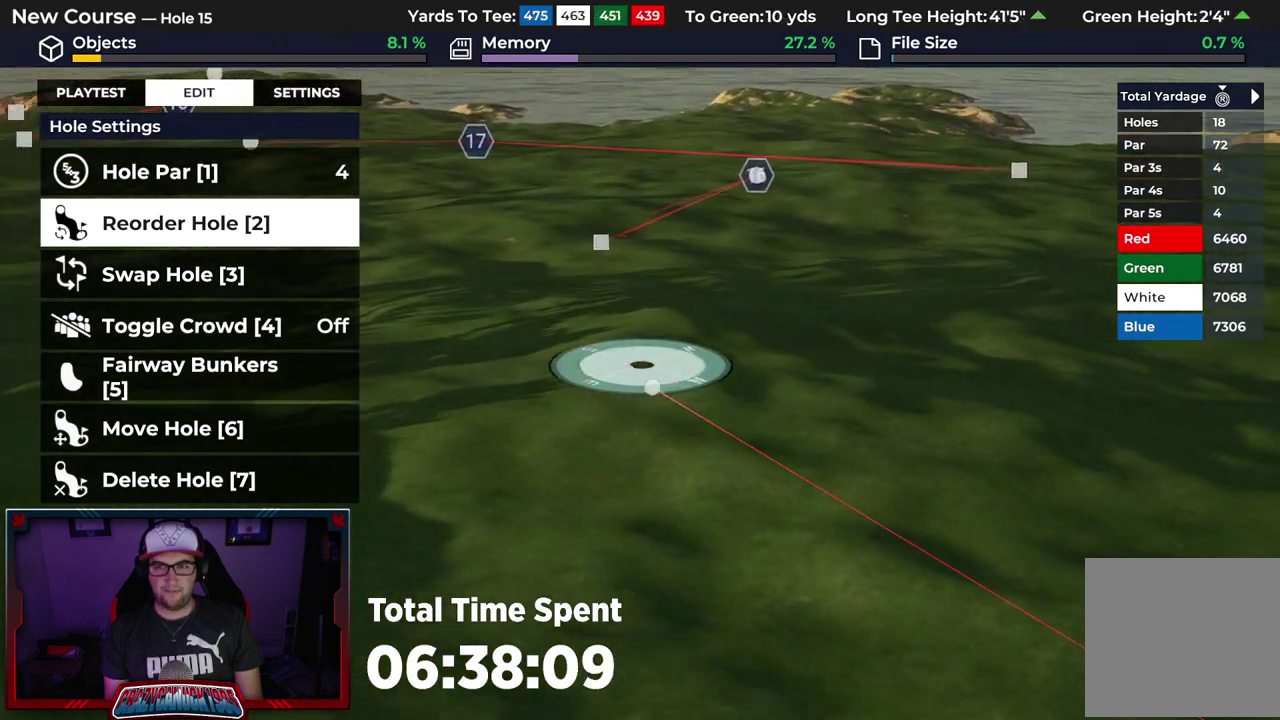
{"dt_ms": 500, "buttons": [], "left_stick": "up", "right_stick": "center"}
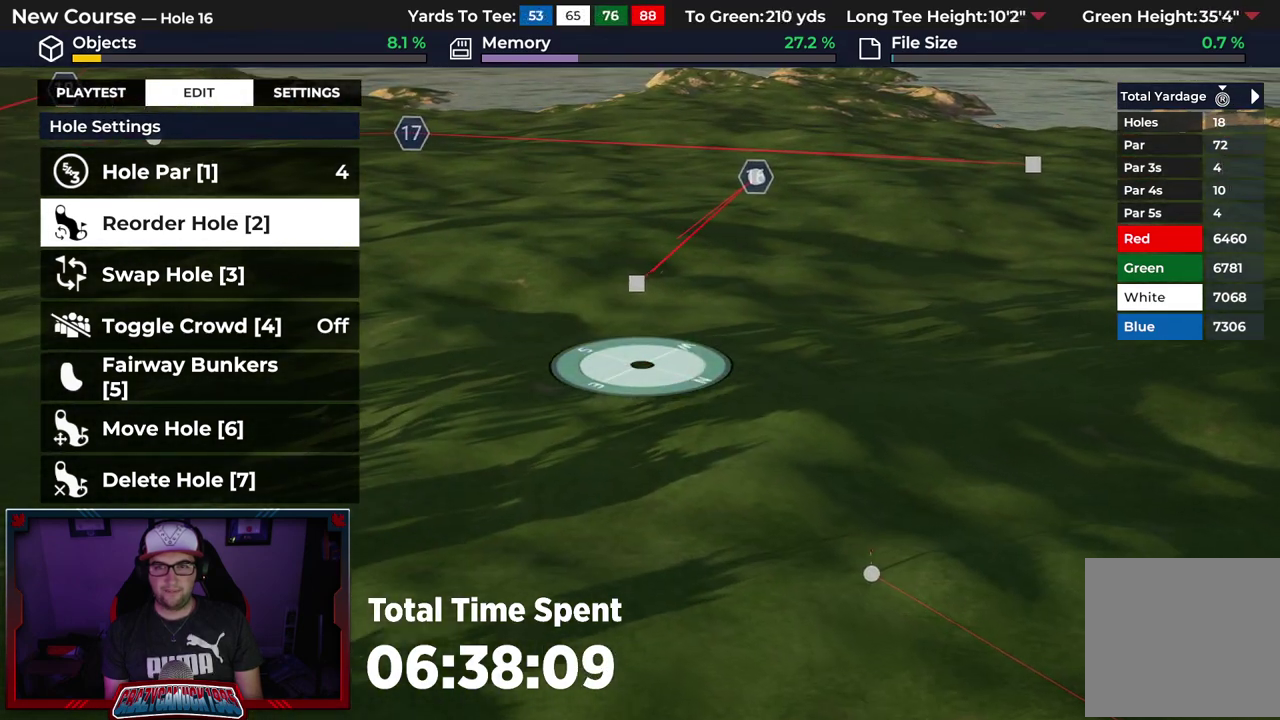
{"dt_ms": 300, "buttons": [], "left_stick": "up", "right_stick": "center"}
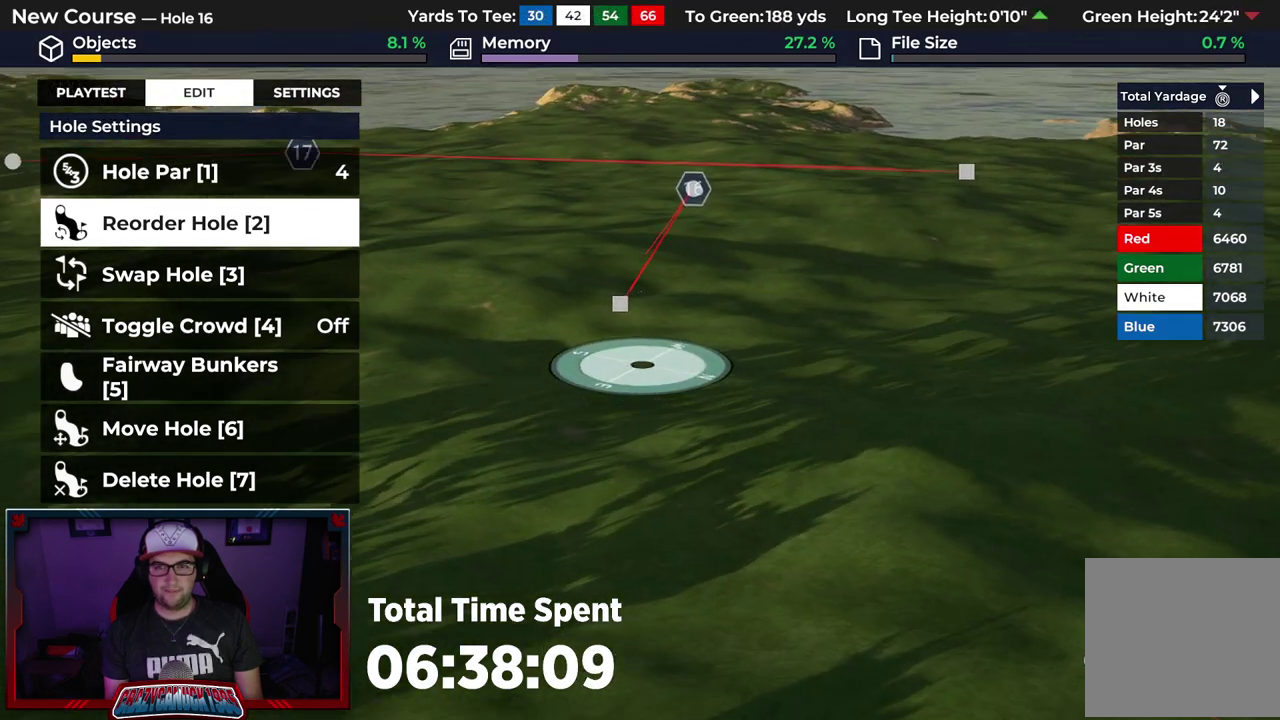
{"dt_ms": 700, "buttons": [], "left_stick": "up", "right_stick": "center", "events": []}
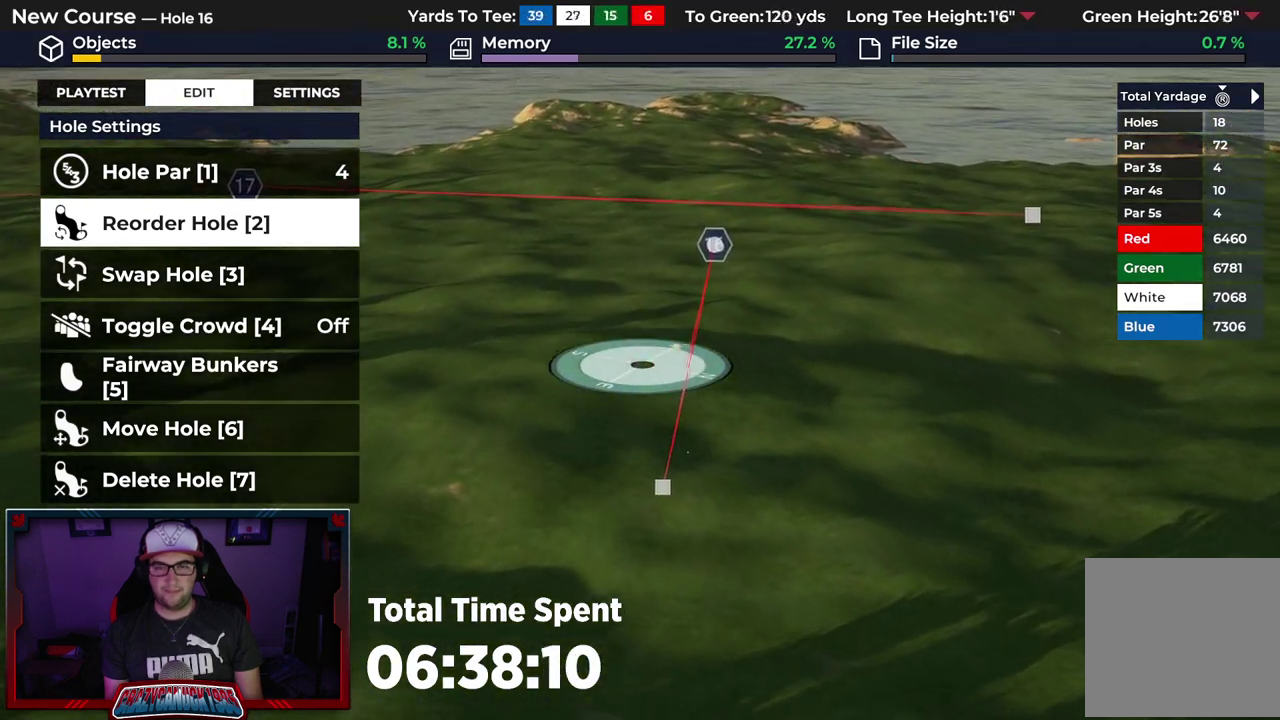
{"dt_ms": 500, "buttons": [], "left_stick": "up", "right_stick": "center", "events": []}